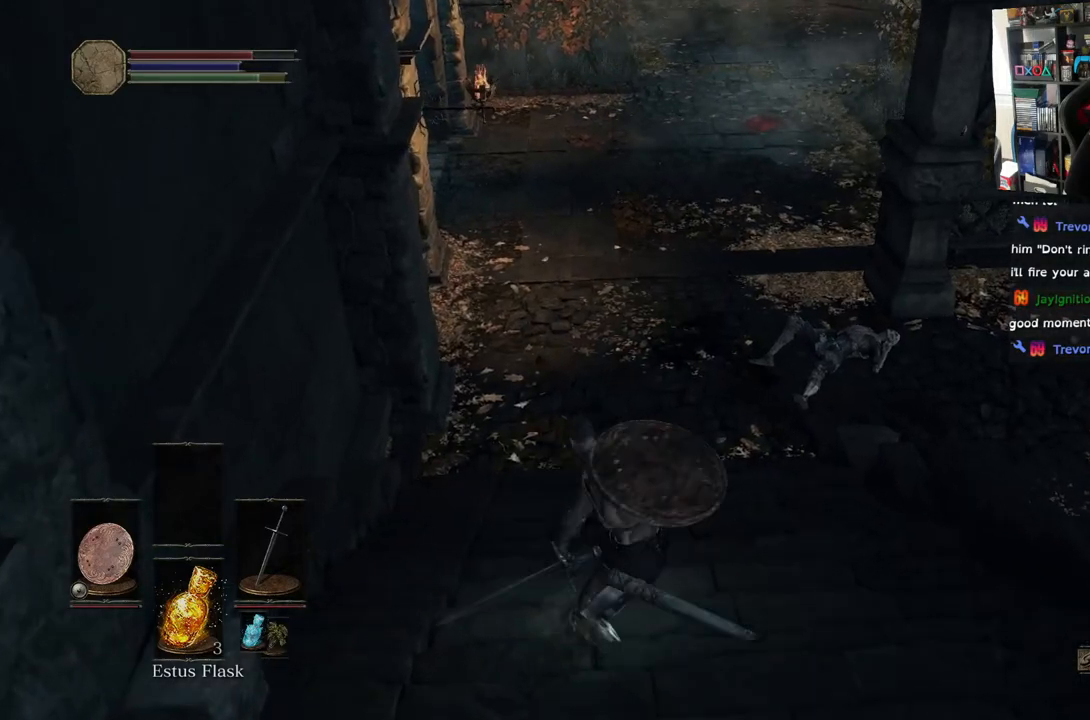
Gameplay with a controller (PlayStation layout); each line is a JSON object with the inputs held at the frame after it. "events" lists button and stick changes between this image and that frame as [ms after this image, input, new state], when the widget could be followed in between.
{"buttons": [], "left_stick": "center", "right_stick": "center", "events": [[83, "R1", "up"], [167, "R1", "down"], [300, "R1", "up"], [383, "R1", "down"], [500, "R1", "up"]]}
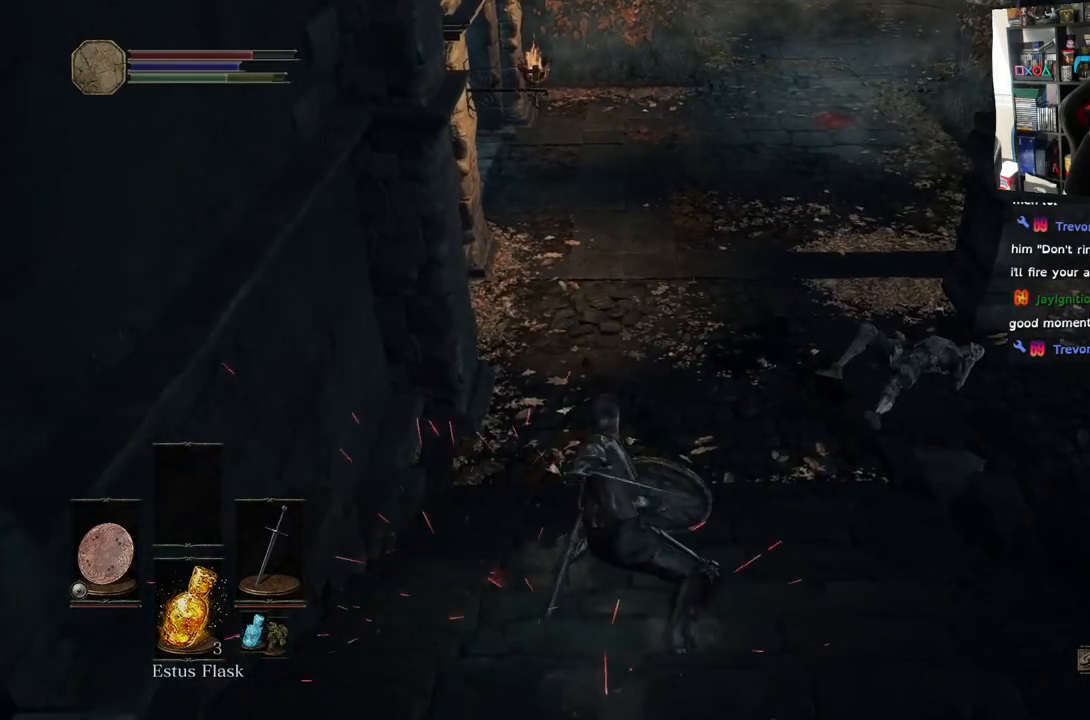
{"buttons": [], "left_stick": "center", "right_stick": "center", "events": []}
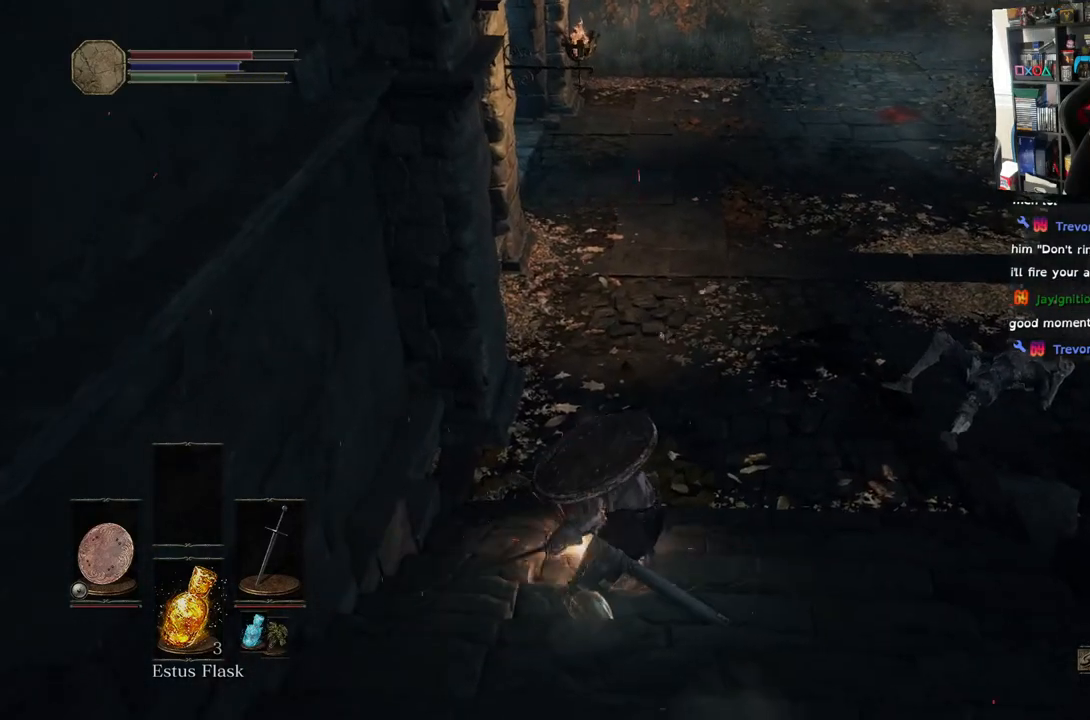
{"buttons": [], "left_stick": "center", "right_stick": "center", "events": [[233, "DPAD_RIGHT", "down"], [400, "DPAD_RIGHT", "up"]]}
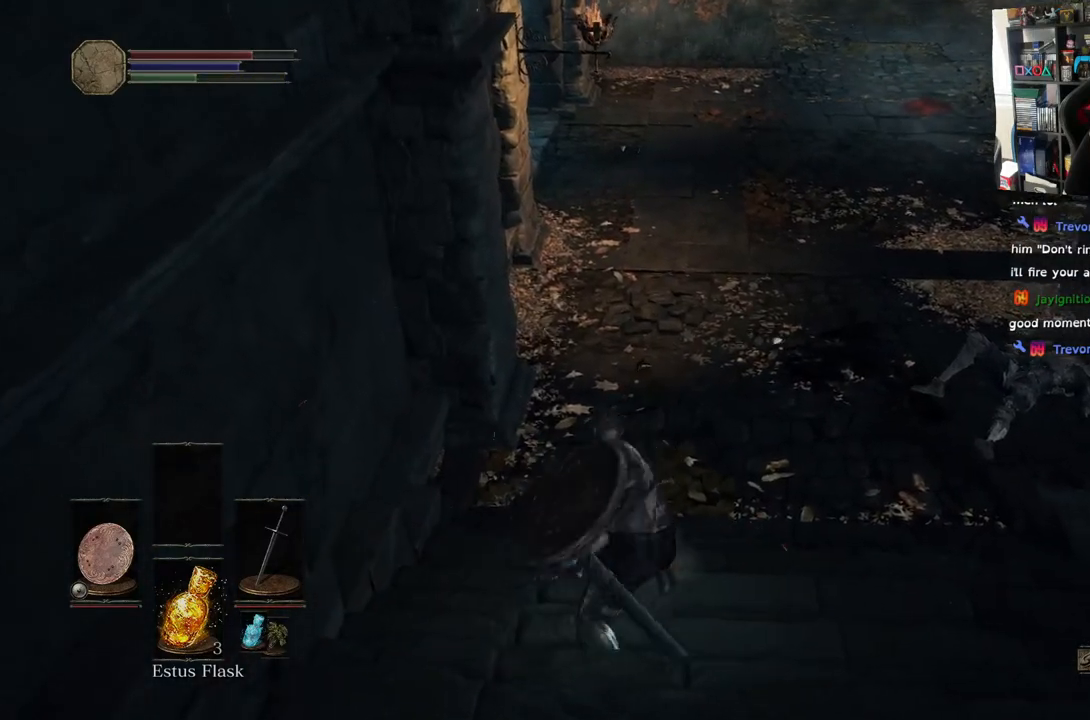
{"buttons": [], "left_stick": "center", "right_stick": "right", "events": [[150, "right_stick", "right"]]}
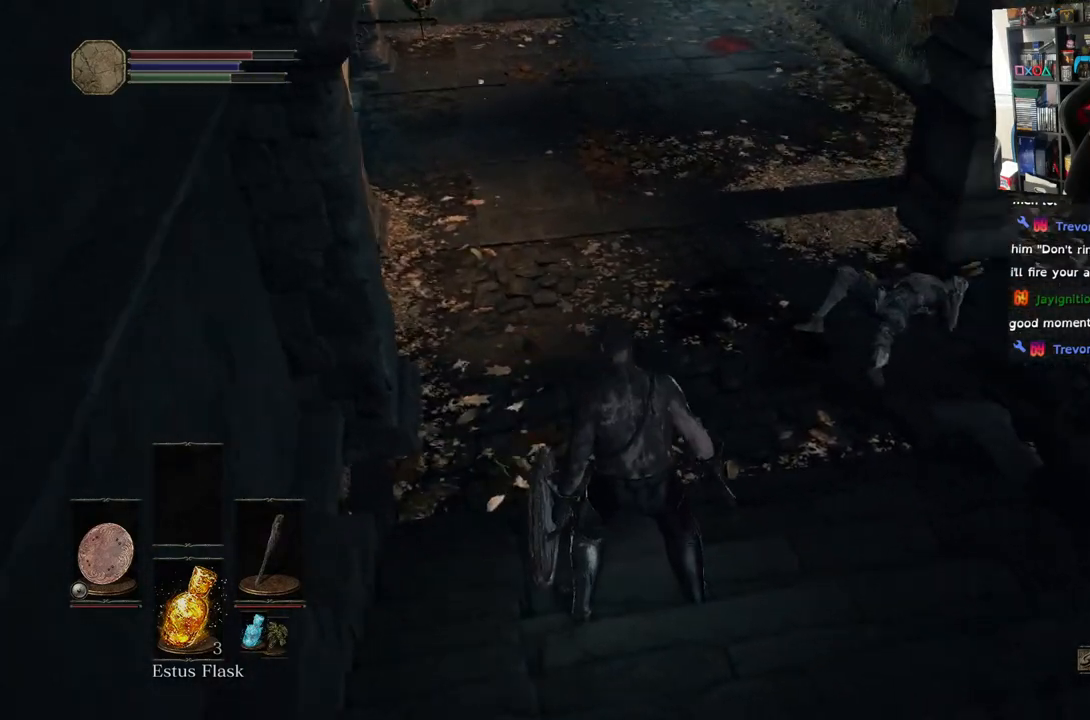
{"buttons": [], "left_stick": "up-right", "right_stick": "up-right", "events": [[283, "left_stick", "right"], [333, "left_stick", "up-right"], [417, "right_stick", "up-right"]]}
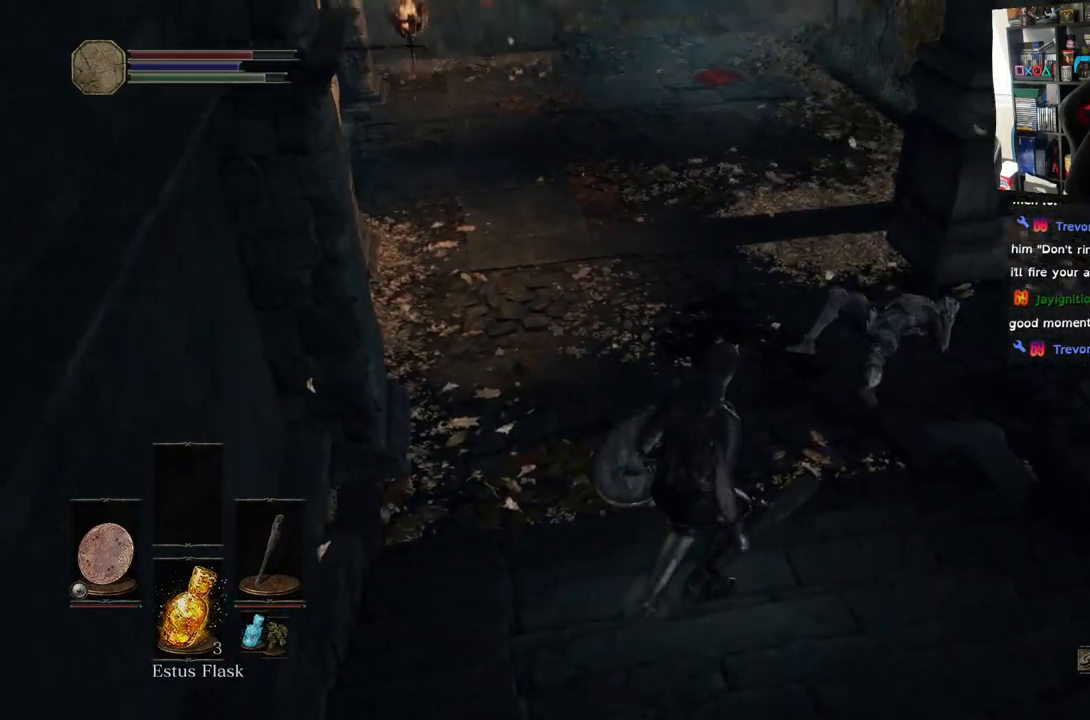
{"buttons": [], "left_stick": "up", "right_stick": "center", "events": [[100, "right_stick", "center"], [117, "left_stick", "up"]]}
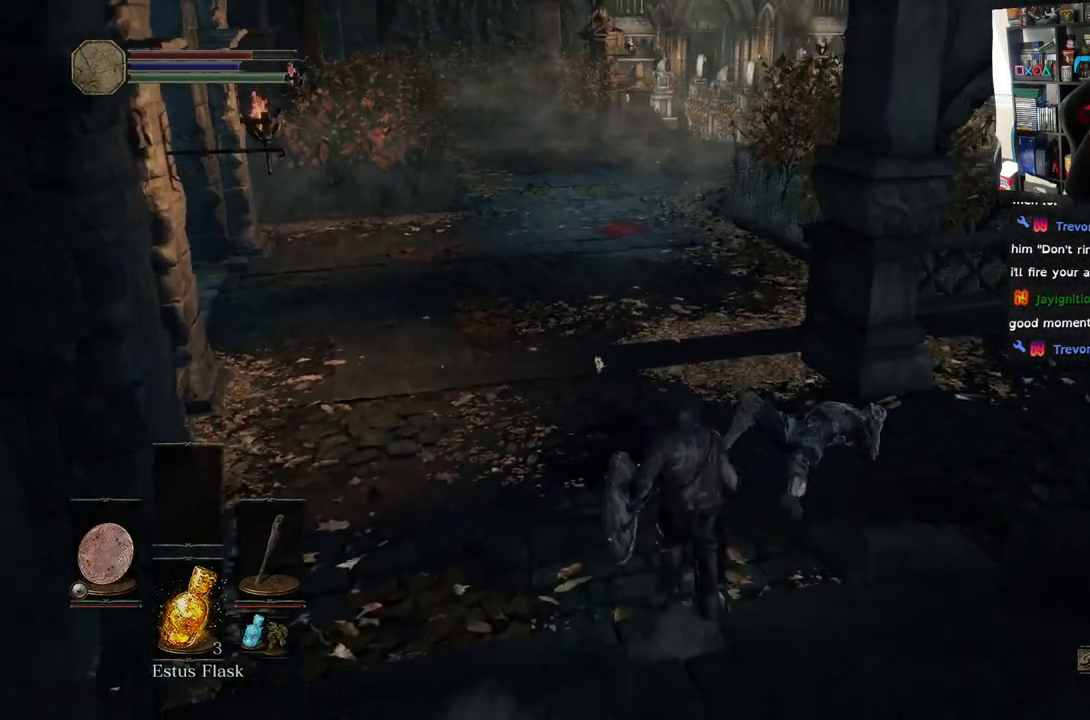
{"buttons": ["CIRCLE"], "left_stick": "up", "right_stick": "center", "events": [[300, "CIRCLE", "down"]]}
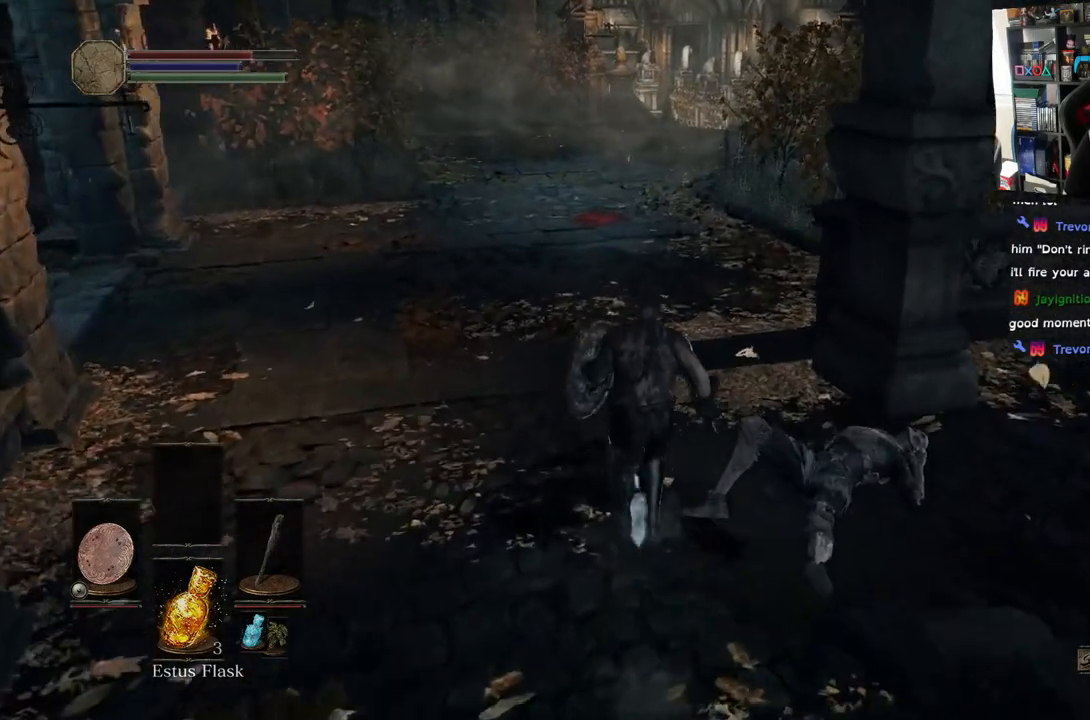
{"buttons": ["CIRCLE"], "left_stick": "up", "right_stick": "center", "events": []}
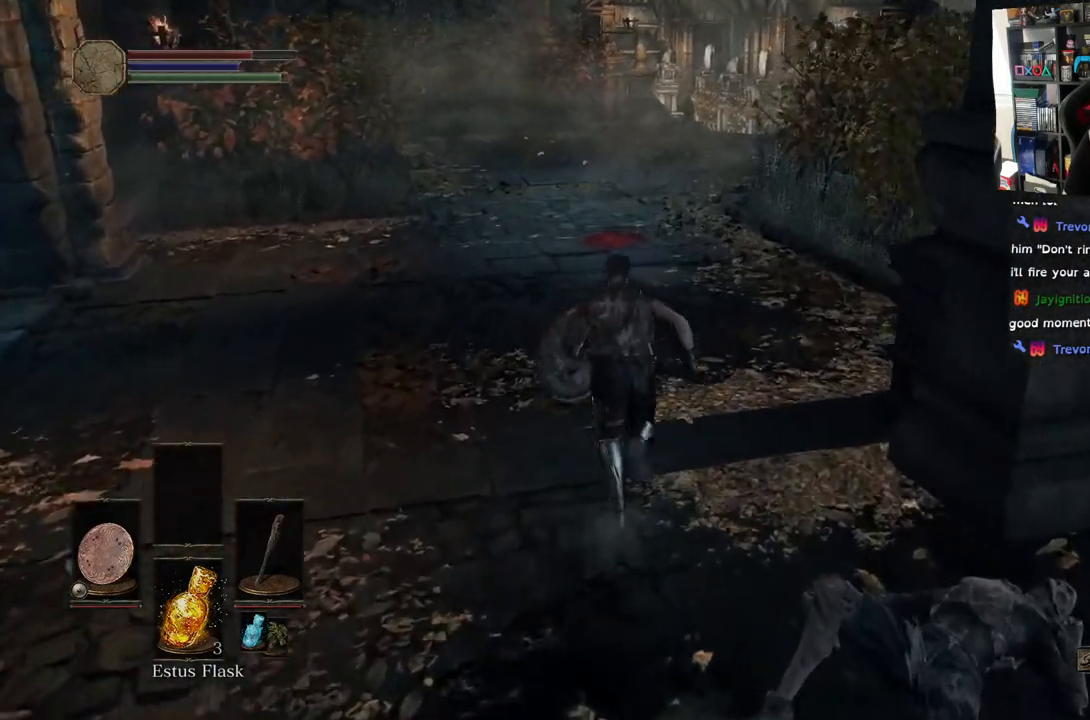
{"buttons": ["CIRCLE"], "left_stick": "up", "right_stick": "center", "events": []}
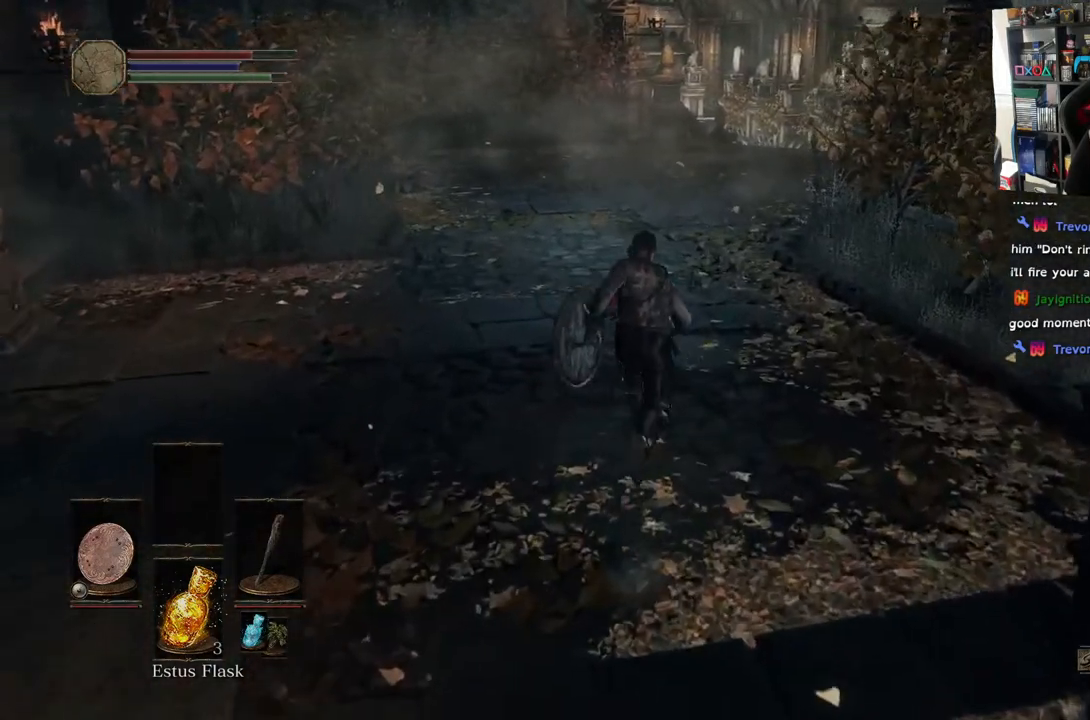
{"buttons": ["CIRCLE"], "left_stick": "up", "right_stick": "center", "events": []}
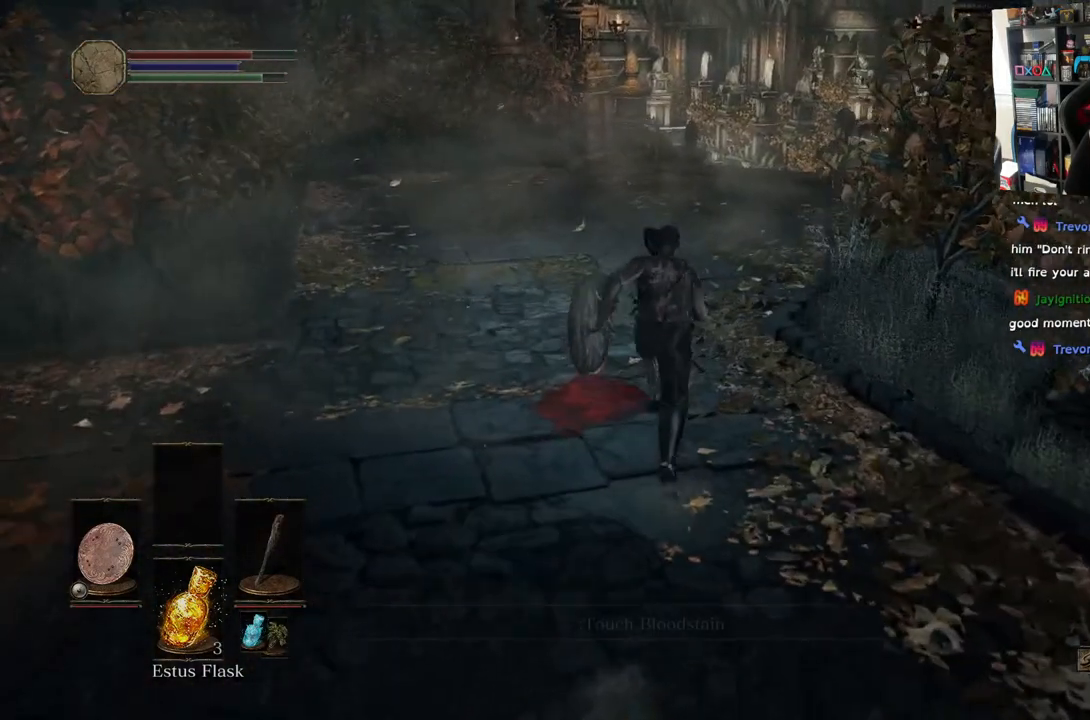
{"buttons": ["CIRCLE"], "left_stick": "up", "right_stick": "center", "events": []}
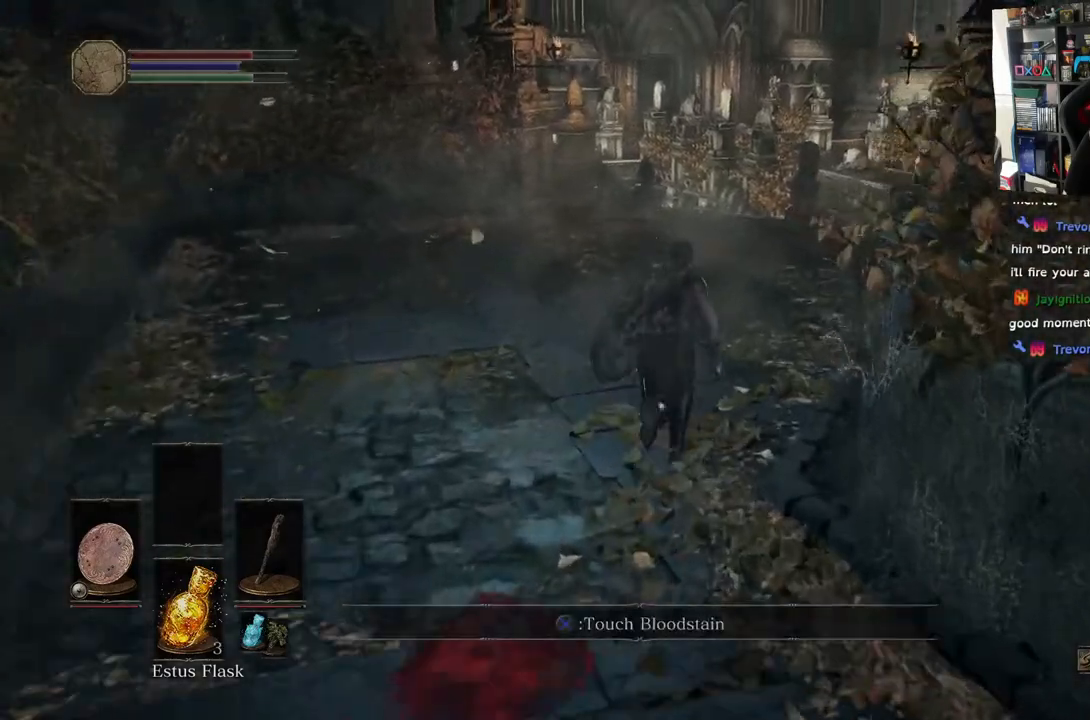
{"buttons": [], "left_stick": "up", "right_stick": "center", "events": [[183, "CIRCLE", "up"]]}
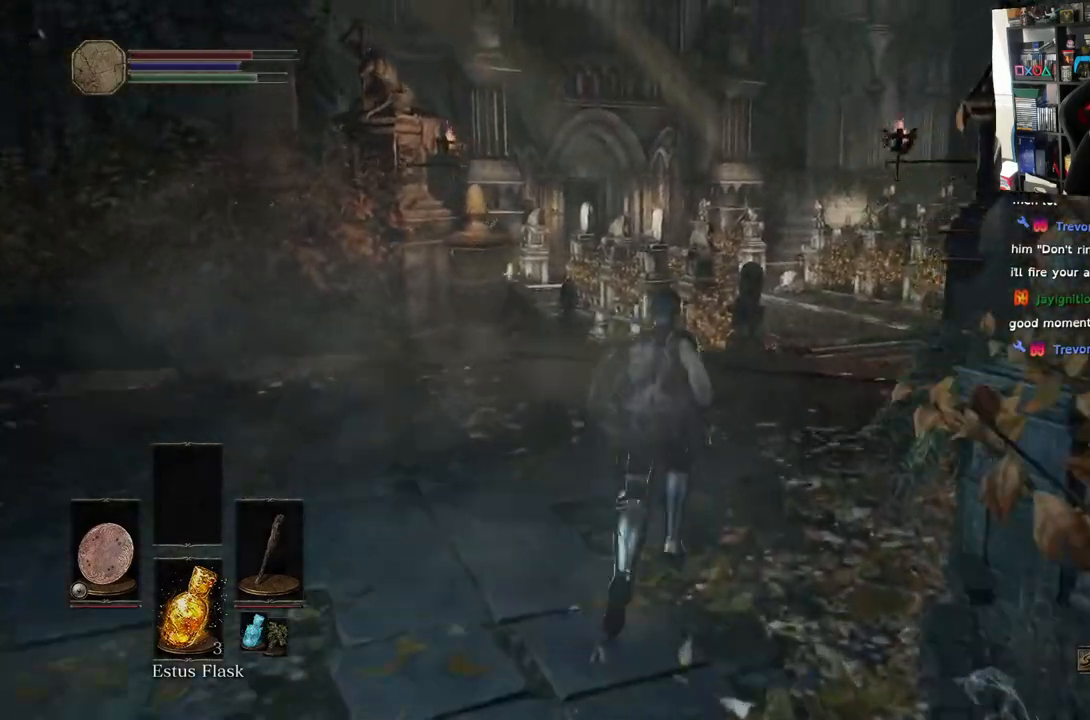
{"buttons": [], "left_stick": "up", "right_stick": "center", "events": [[233, "DPAD_RIGHT", "down"], [400, "DPAD_RIGHT", "up"]]}
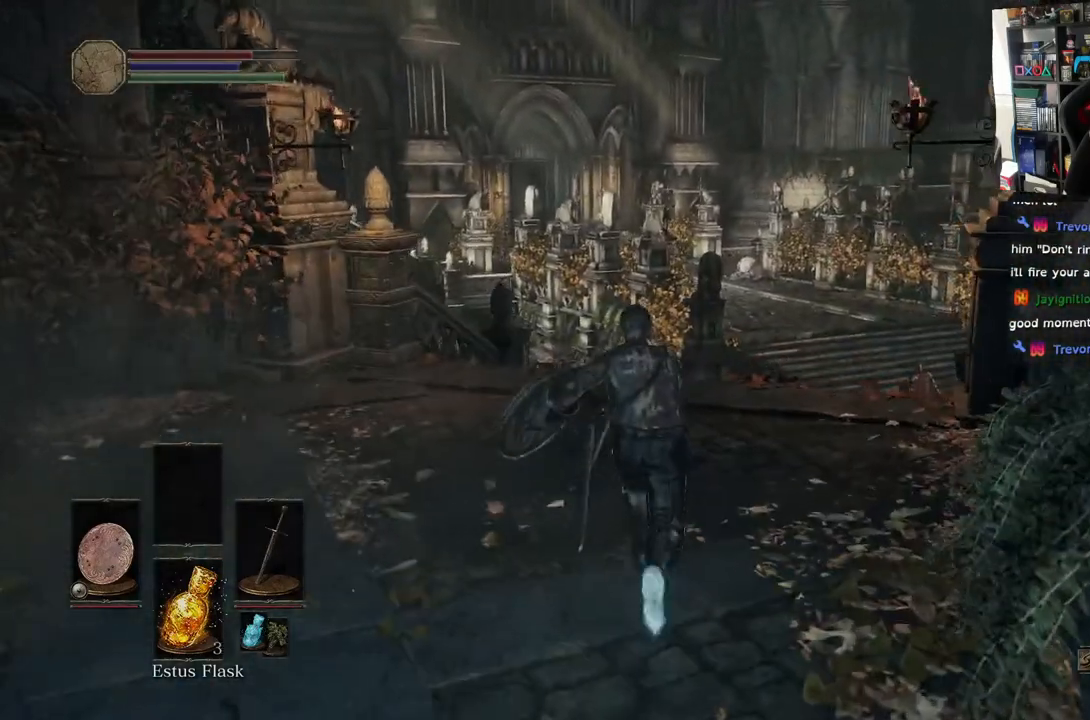
{"buttons": [], "left_stick": "up", "right_stick": "down-right", "events": [[383, "right_stick", "down-right"]]}
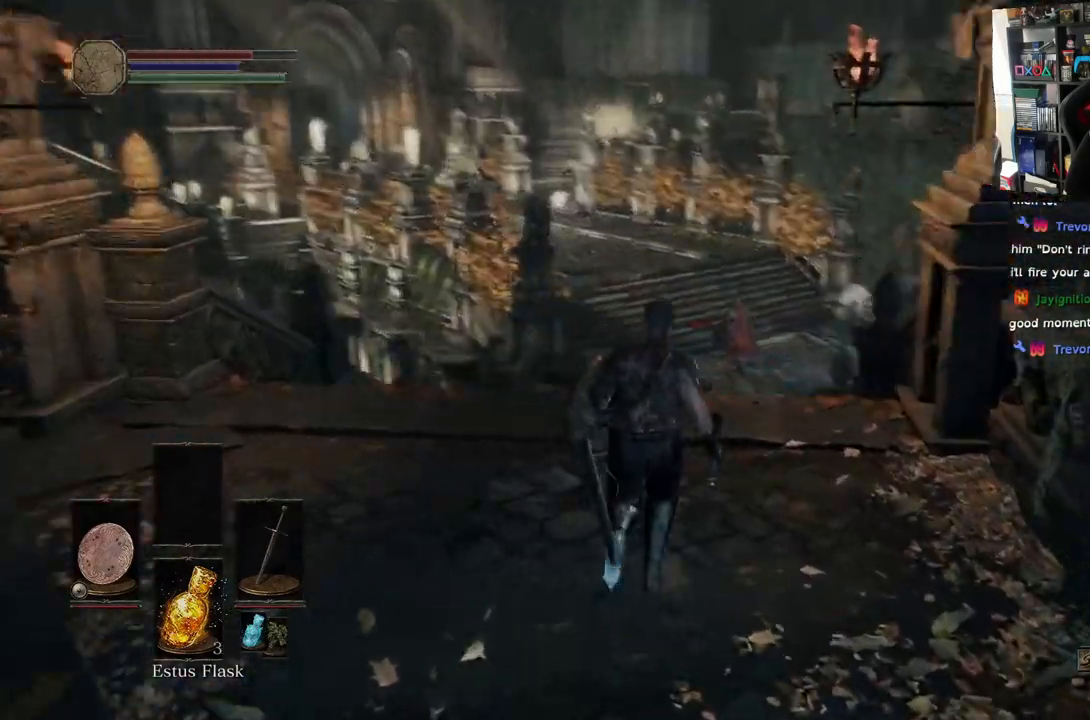
{"buttons": ["CIRCLE"], "left_stick": "up", "right_stick": "down-right", "events": [[250, "CIRCLE", "down"]]}
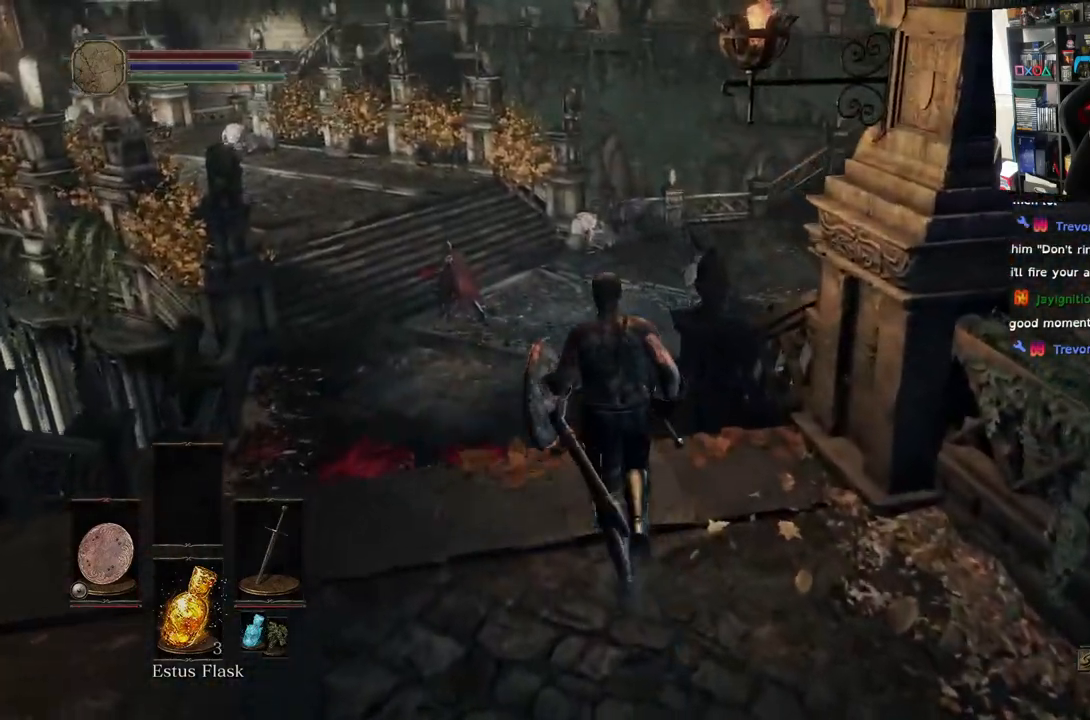
{"buttons": ["CIRCLE"], "left_stick": "up", "right_stick": "right", "events": [[450, "right_stick", "right"]]}
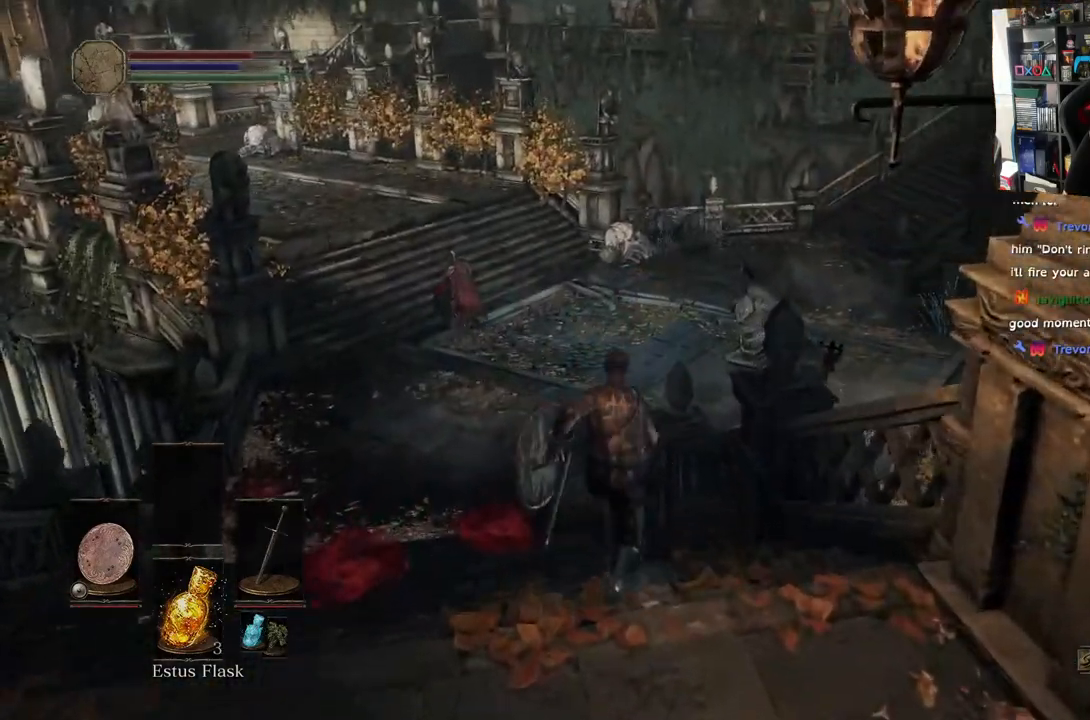
{"buttons": ["CIRCLE"], "left_stick": "up", "right_stick": "right", "events": []}
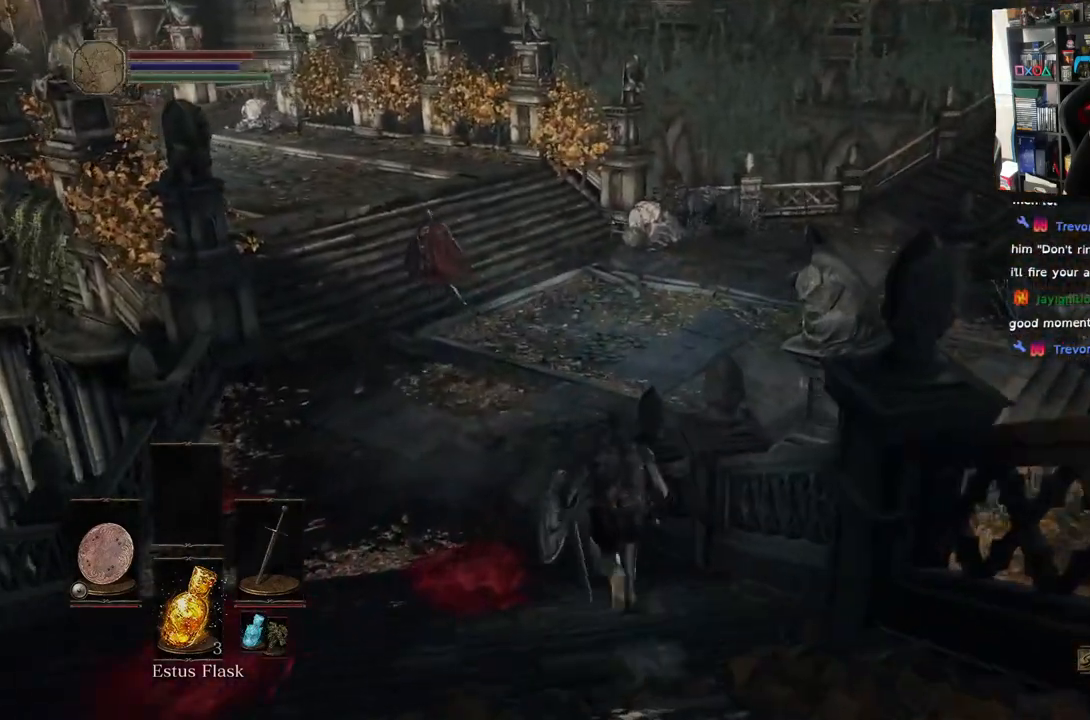
{"buttons": ["CIRCLE"], "left_stick": "up", "right_stick": "right", "events": []}
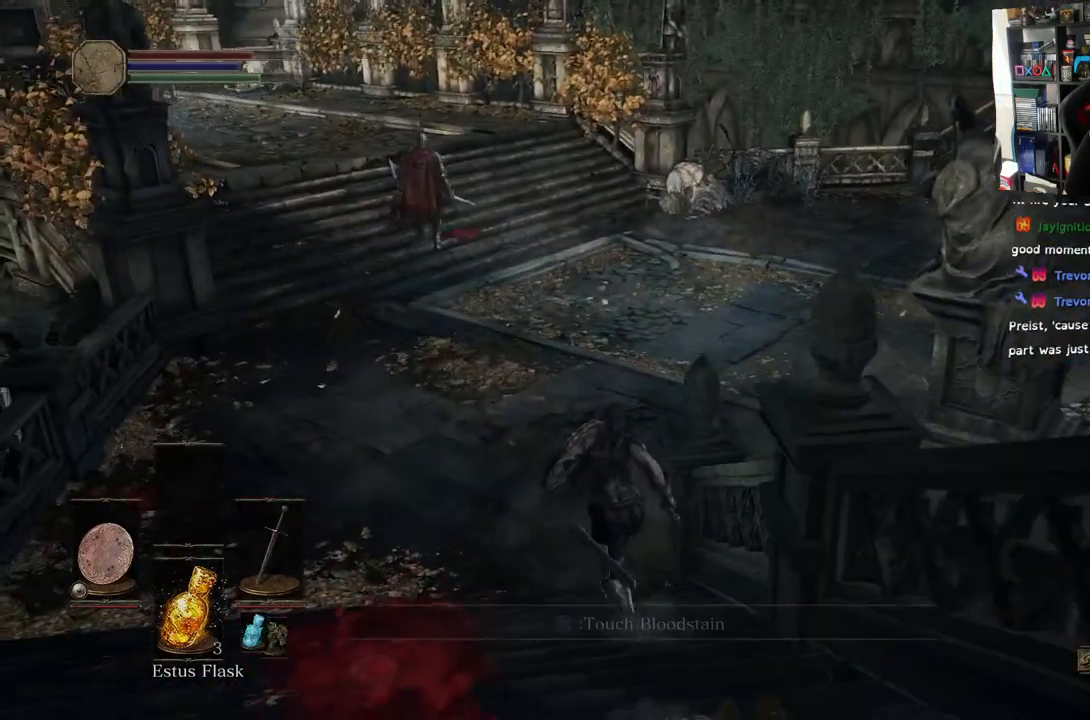
{"buttons": ["CIRCLE"], "left_stick": "up", "right_stick": "right", "events": []}
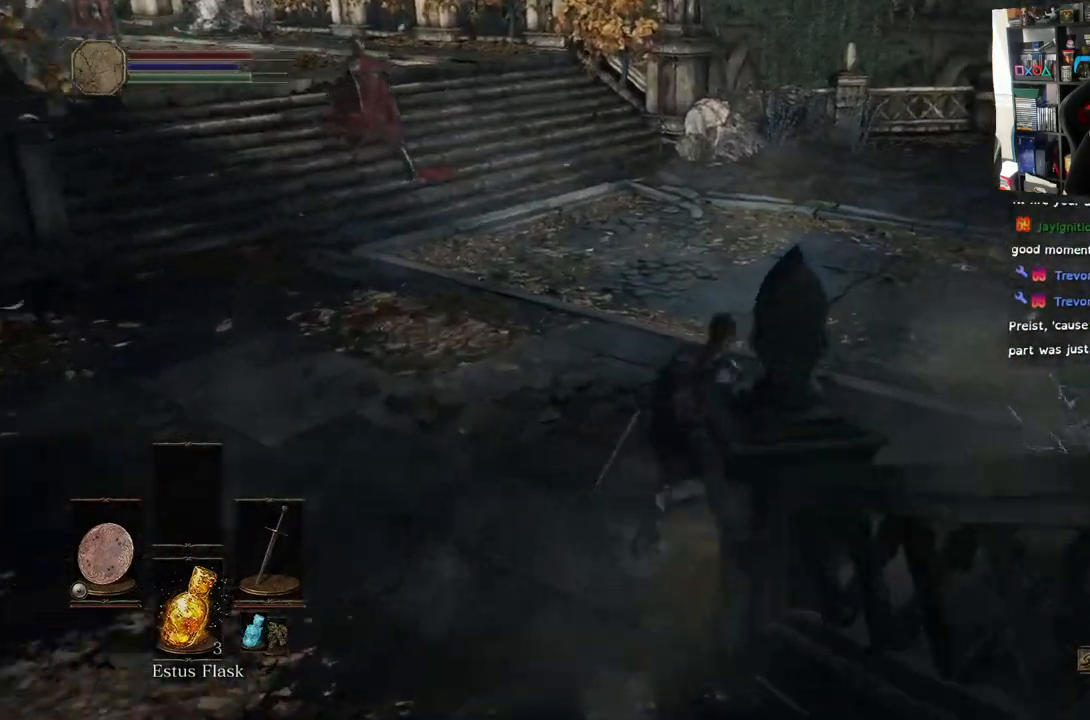
{"buttons": ["CIRCLE"], "left_stick": "up-right", "right_stick": "center", "events": [[117, "left_stick", "up-right"], [383, "right_stick", "center"]]}
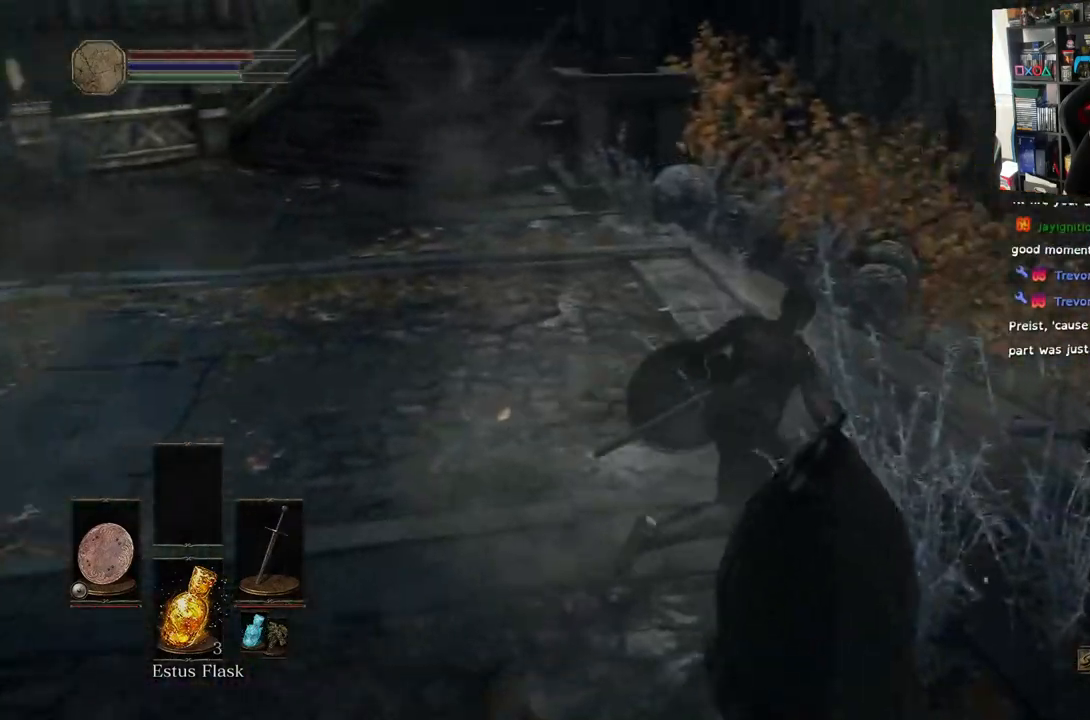
{"buttons": ["CIRCLE"], "left_stick": "up-right", "right_stick": "right", "events": [[417, "right_stick", "right"]]}
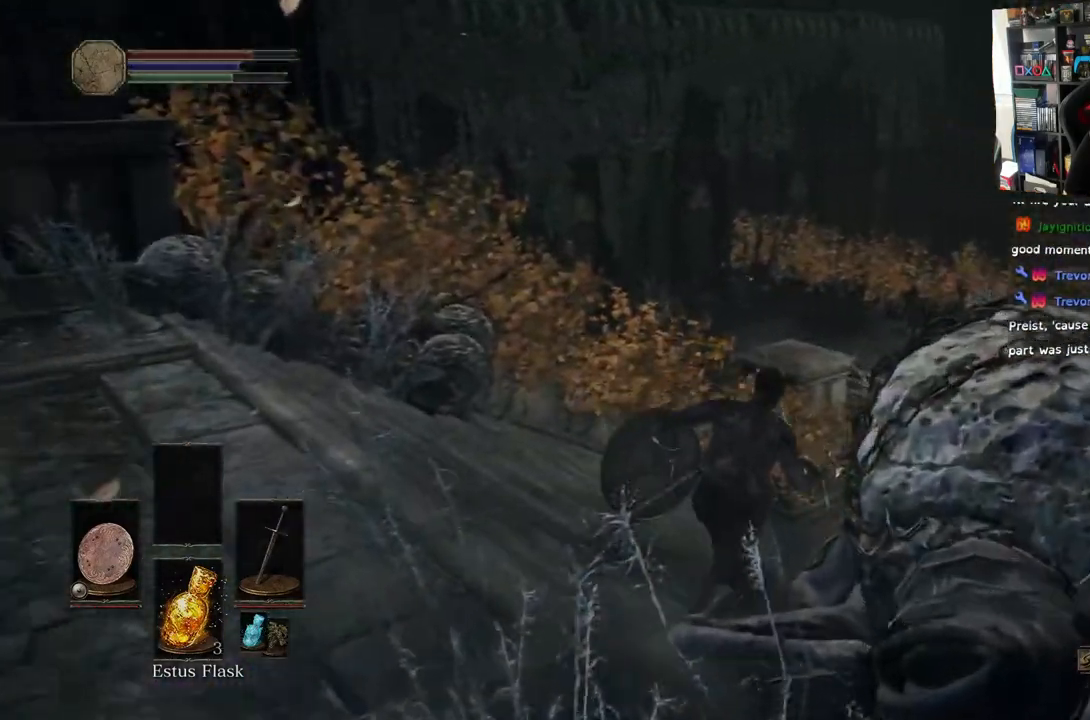
{"buttons": ["CIRCLE"], "left_stick": "up-right", "right_stick": "center", "events": [[50, "right_stick", "center"]]}
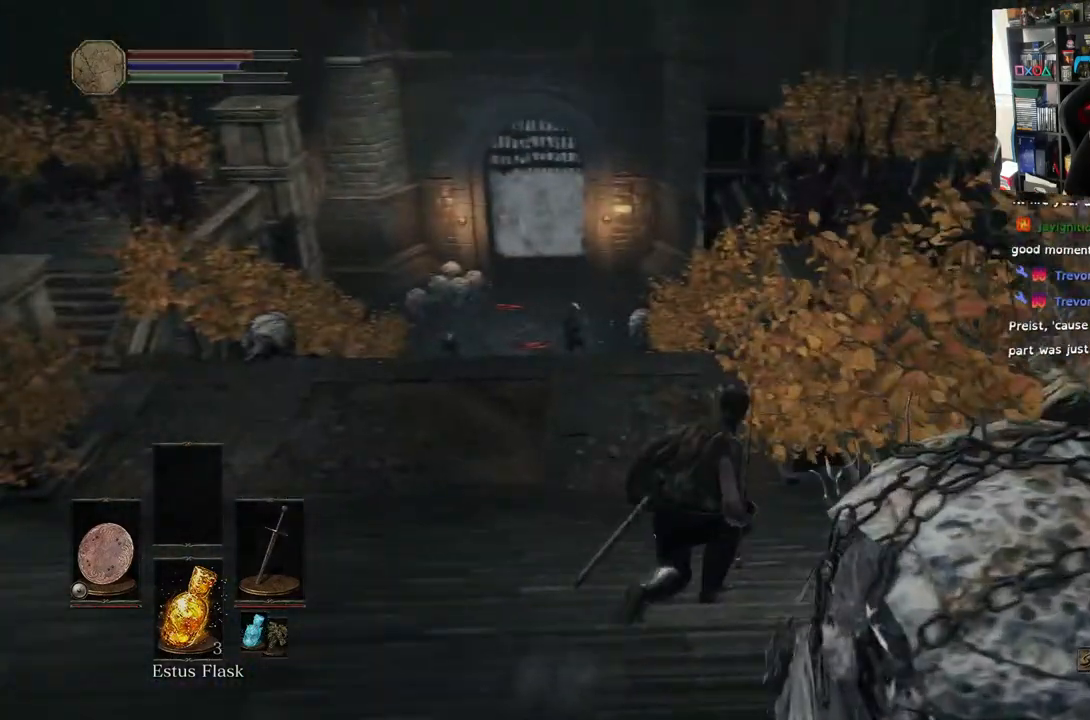
{"buttons": ["CIRCLE"], "left_stick": "up", "right_stick": "center", "events": [[67, "left_stick", "up"]]}
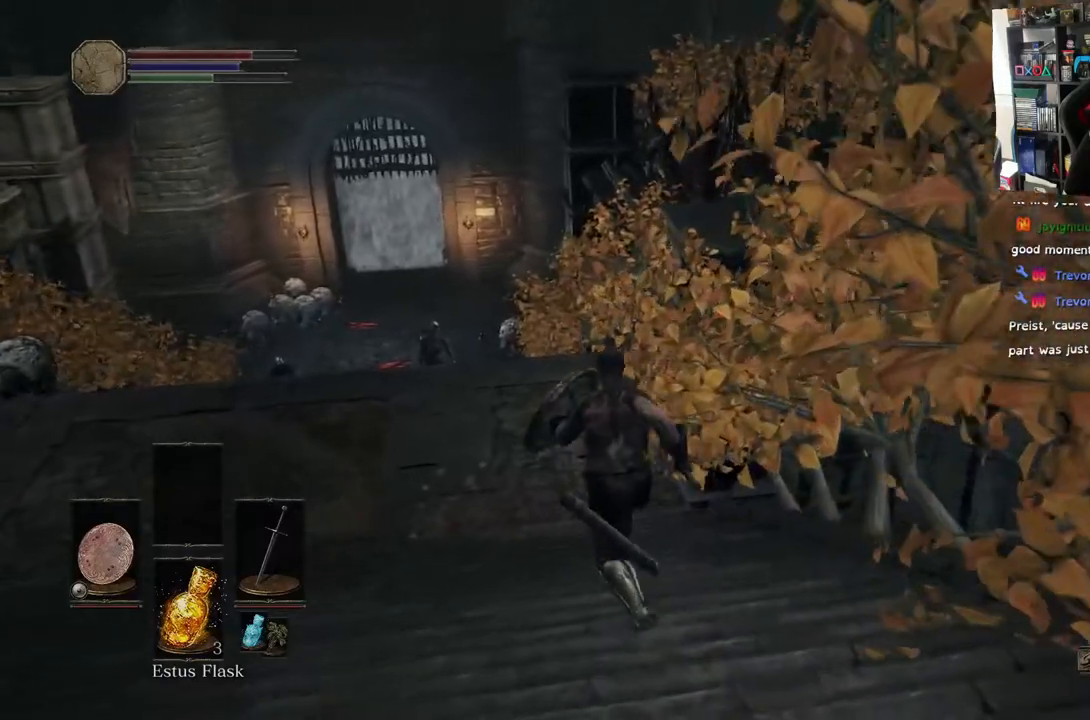
{"buttons": ["CIRCLE"], "left_stick": "up", "right_stick": "center", "events": []}
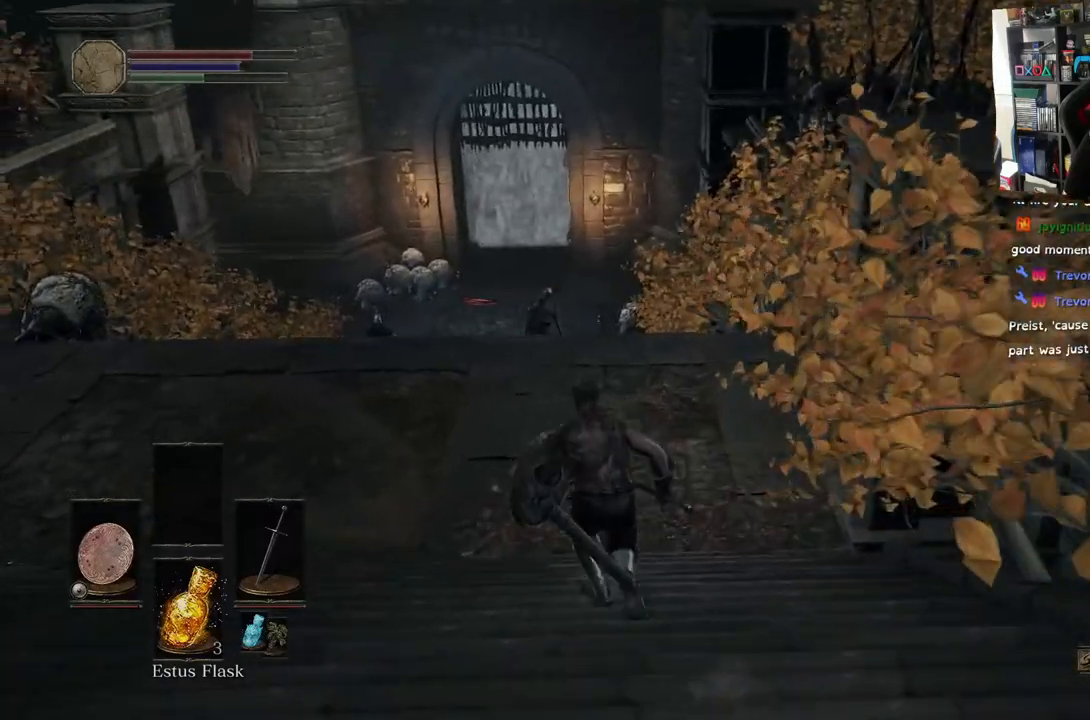
{"buttons": ["CIRCLE"], "left_stick": "up", "right_stick": "center", "events": []}
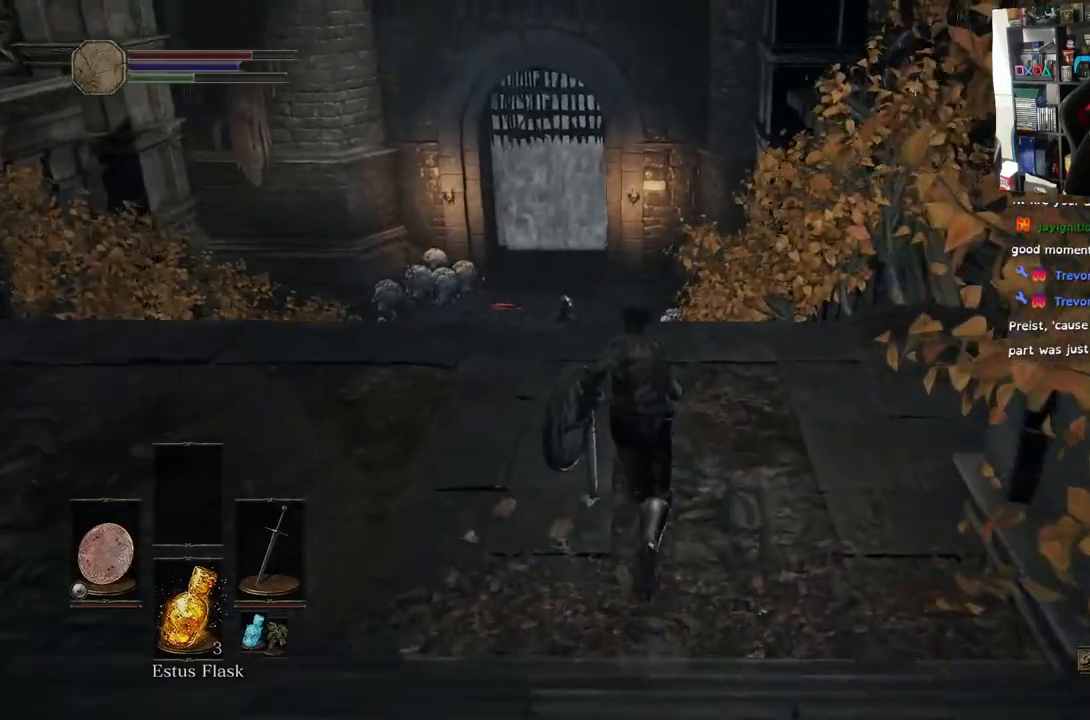
{"buttons": ["CIRCLE"], "left_stick": "up", "right_stick": "center", "events": []}
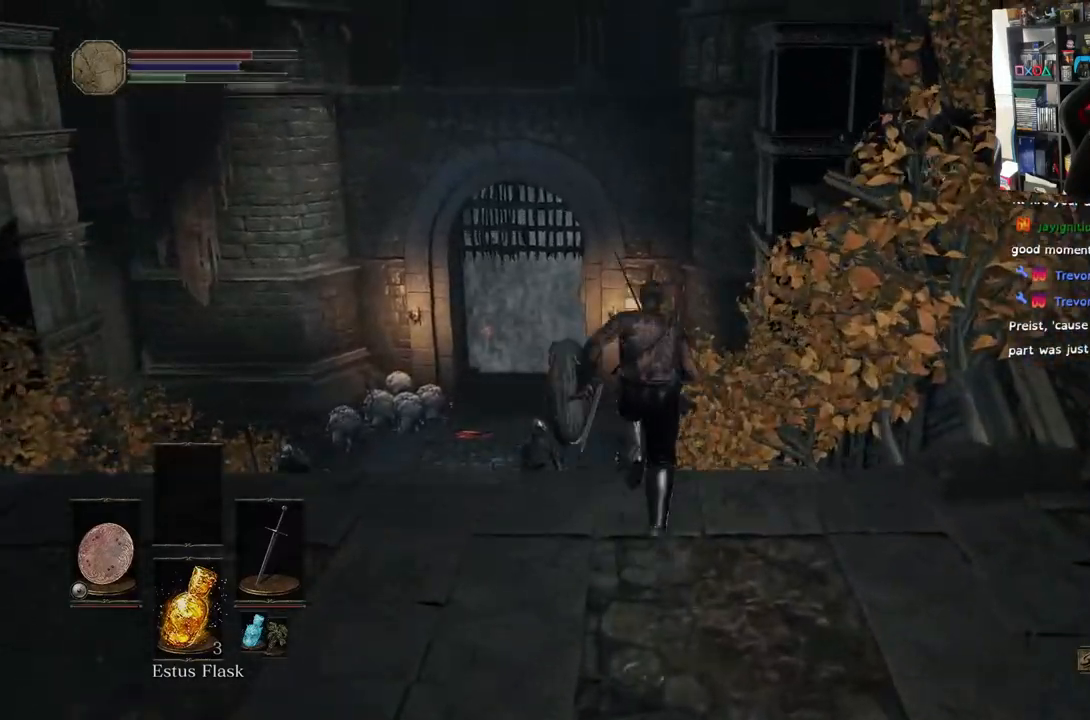
{"buttons": ["CIRCLE"], "left_stick": "up", "right_stick": "center", "events": []}
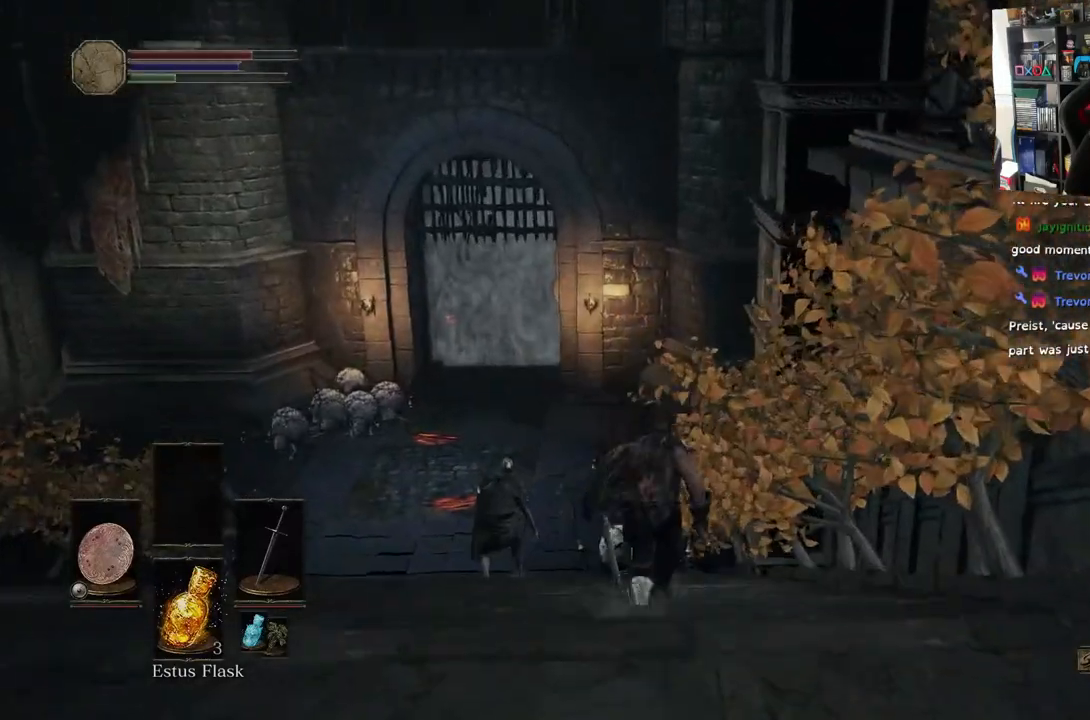
{"buttons": ["CIRCLE"], "left_stick": "up", "right_stick": "center", "events": []}
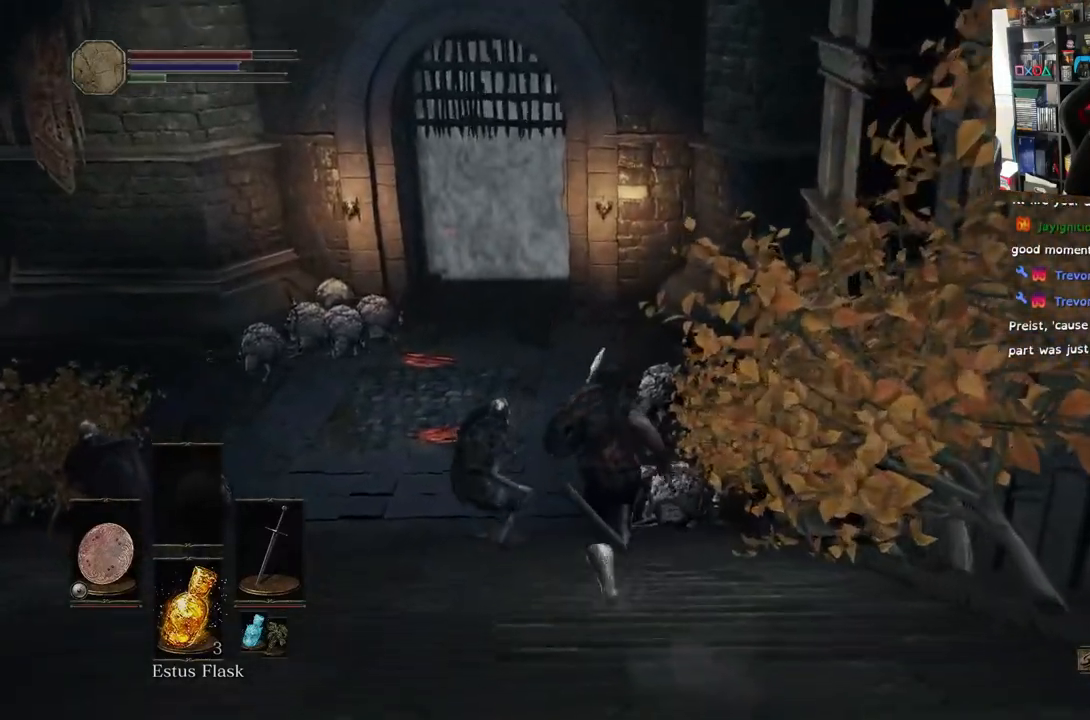
{"buttons": ["CIRCLE"], "left_stick": "up", "right_stick": "center", "events": []}
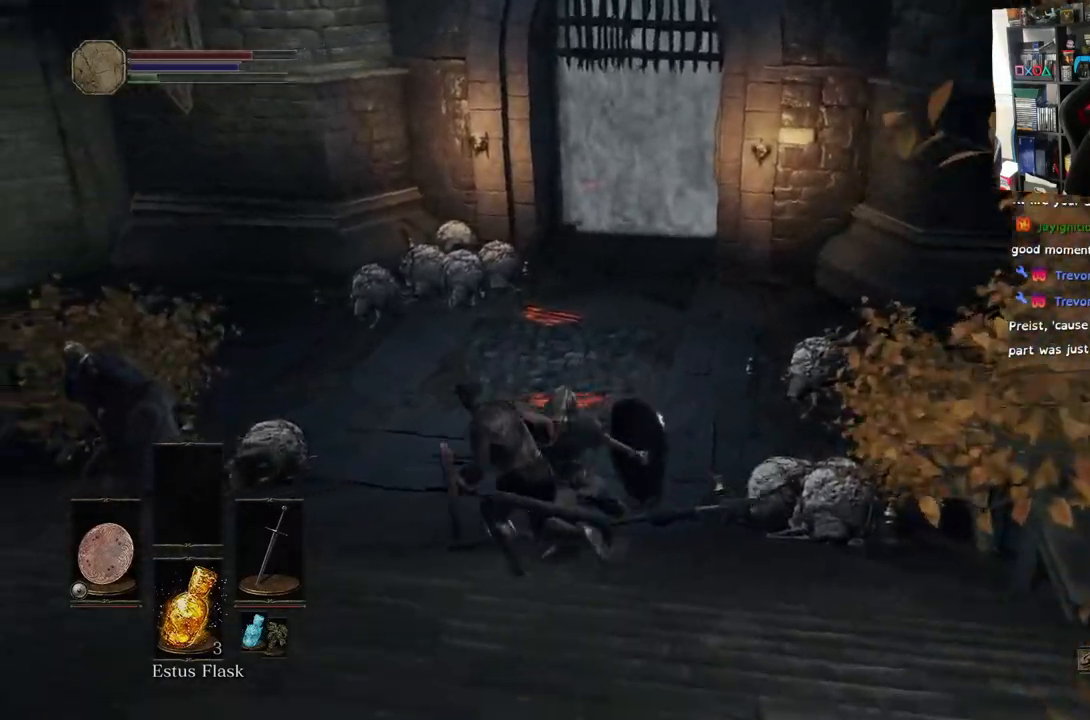
{"buttons": ["CIRCLE", "L2"], "left_stick": "up", "right_stick": "center", "events": [[500, "L2", "down"]]}